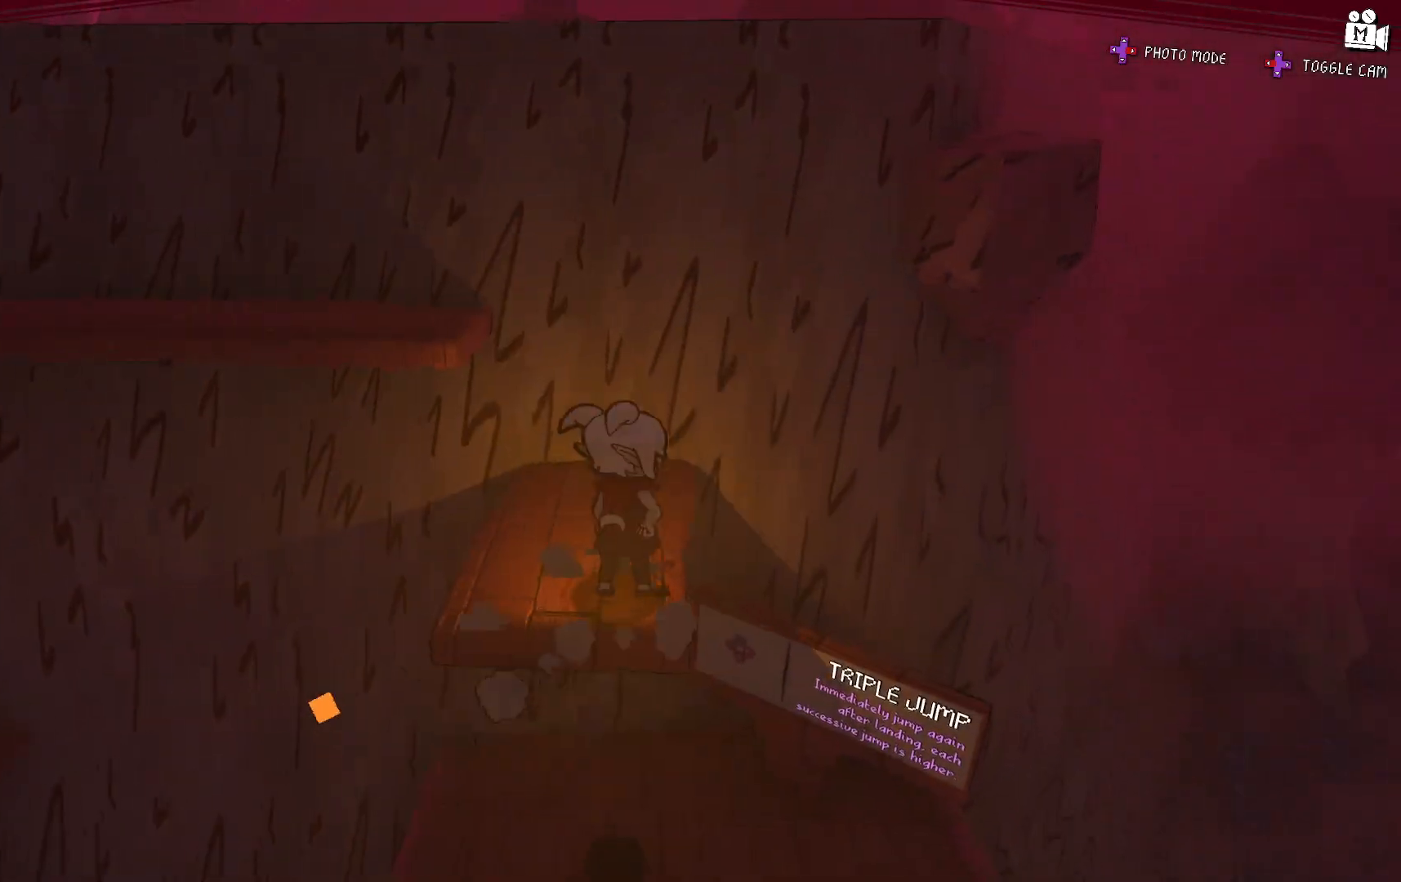
Gameplay with a controller (Xbox layout); each line is a JSON object with the inputs held at the frame after it. "events" lists button and stick changes between this image and that frame as [ms after this image, input, new state], when the widget could be followed in between. Not read: L3 R3.
{"buttons": [], "left_stick": "center", "right_stick": "center", "events": []}
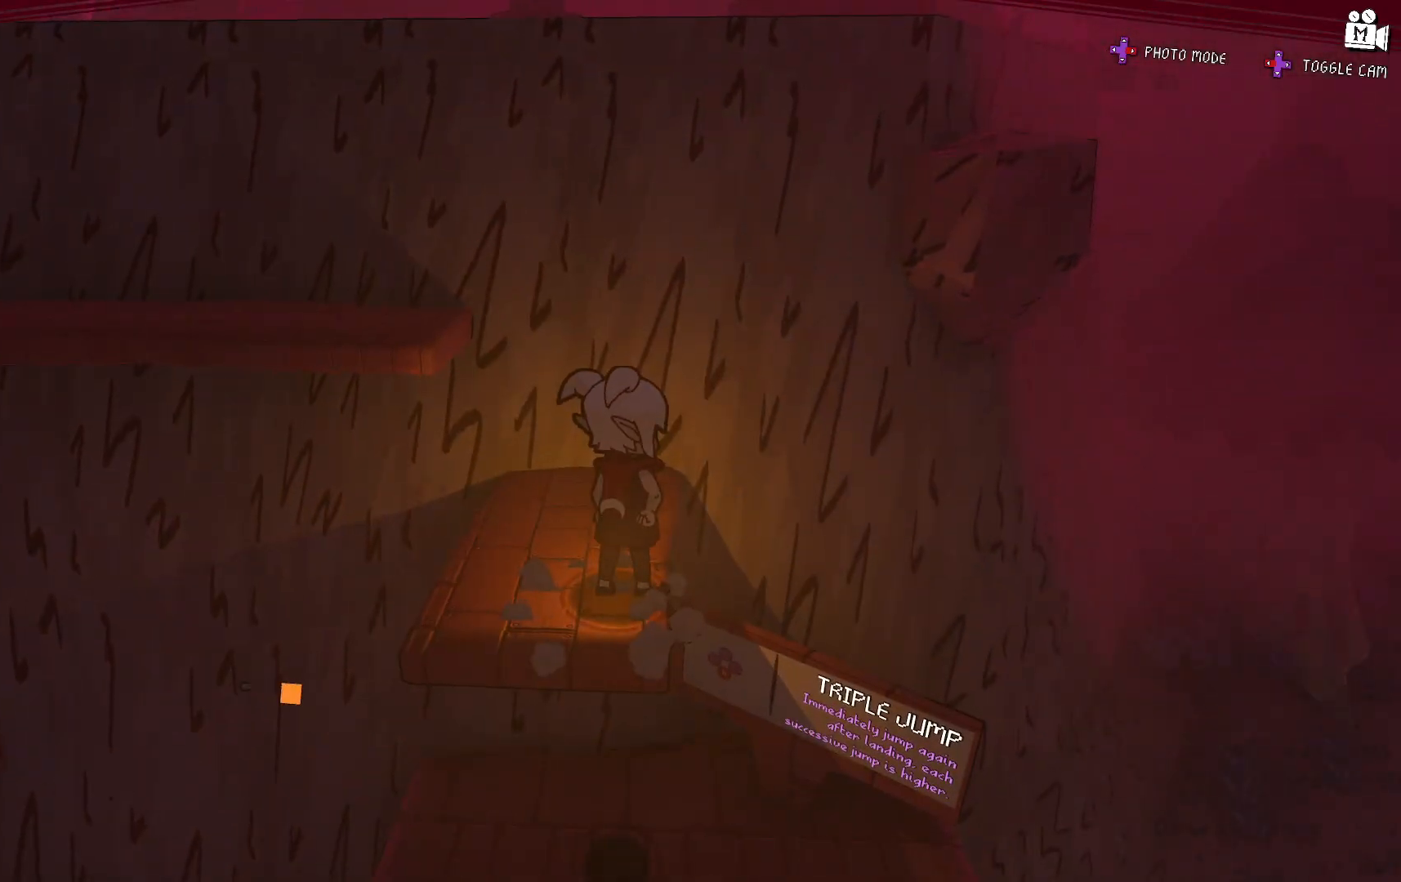
{"buttons": [], "left_stick": "center", "right_stick": "center", "events": []}
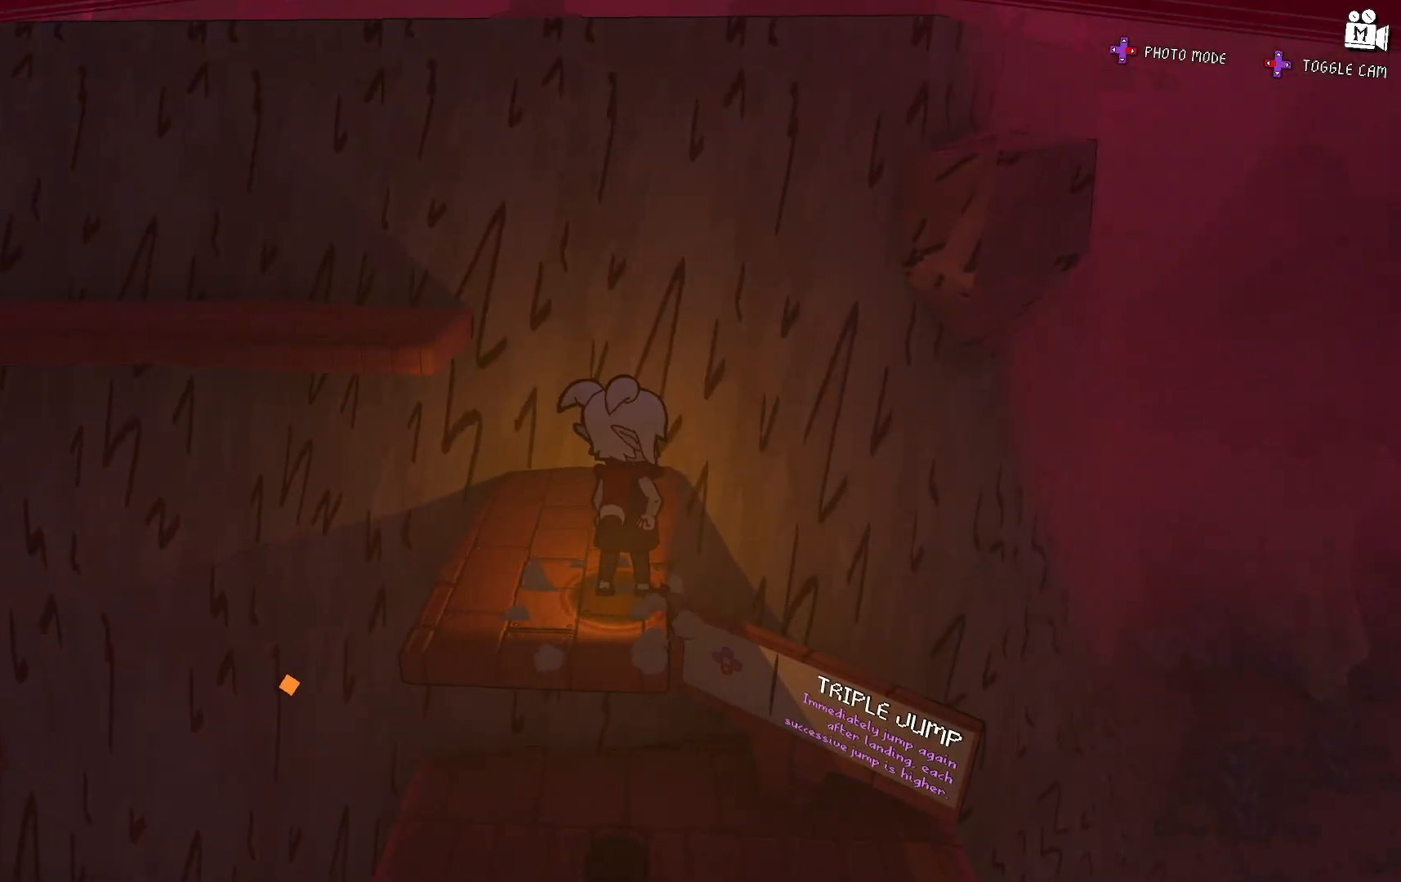
{"buttons": [], "left_stick": "center", "right_stick": "center", "events": []}
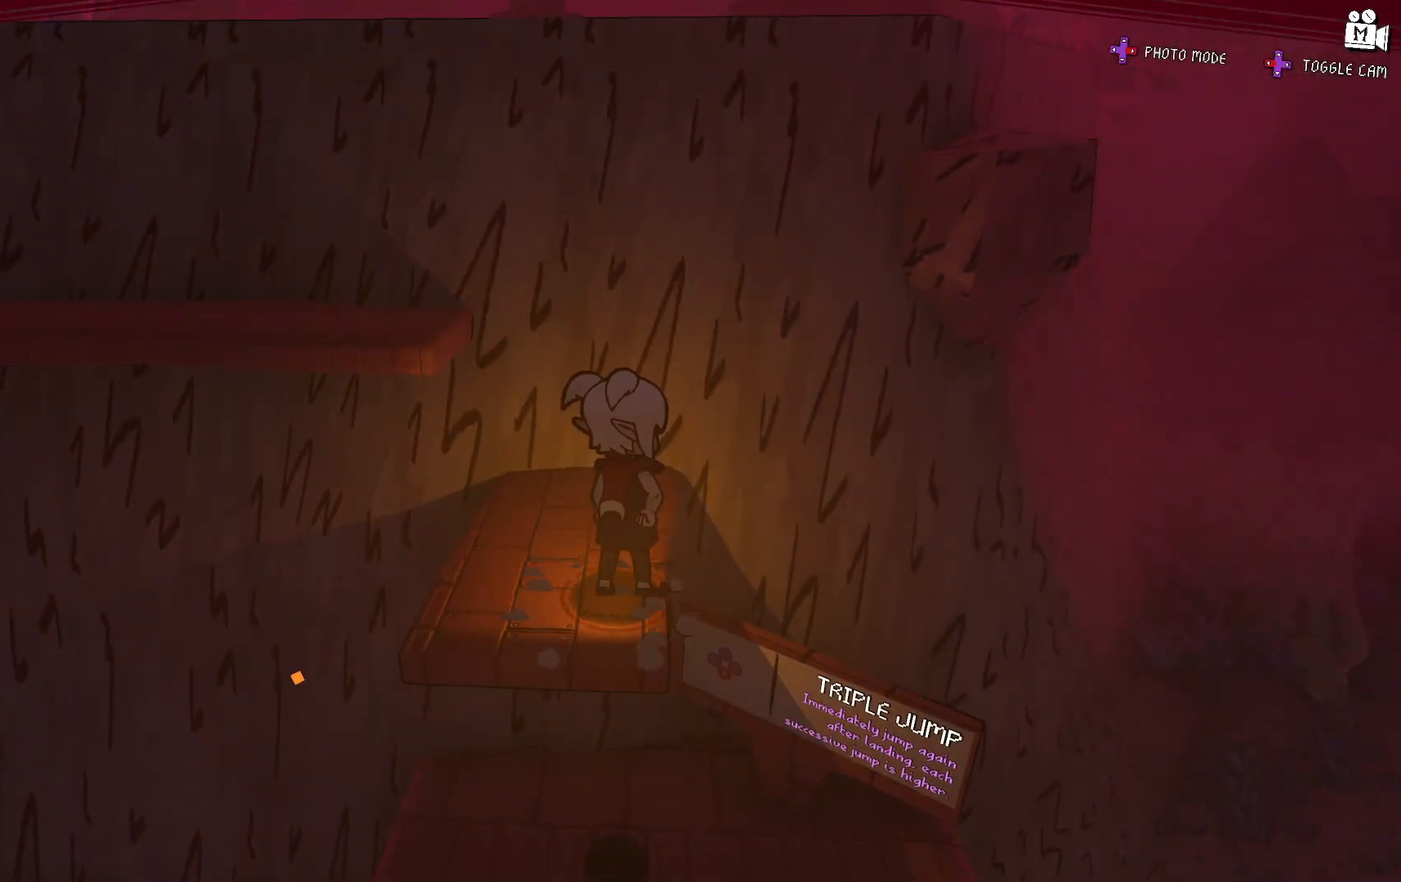
{"buttons": [], "left_stick": "center", "right_stick": "center", "events": []}
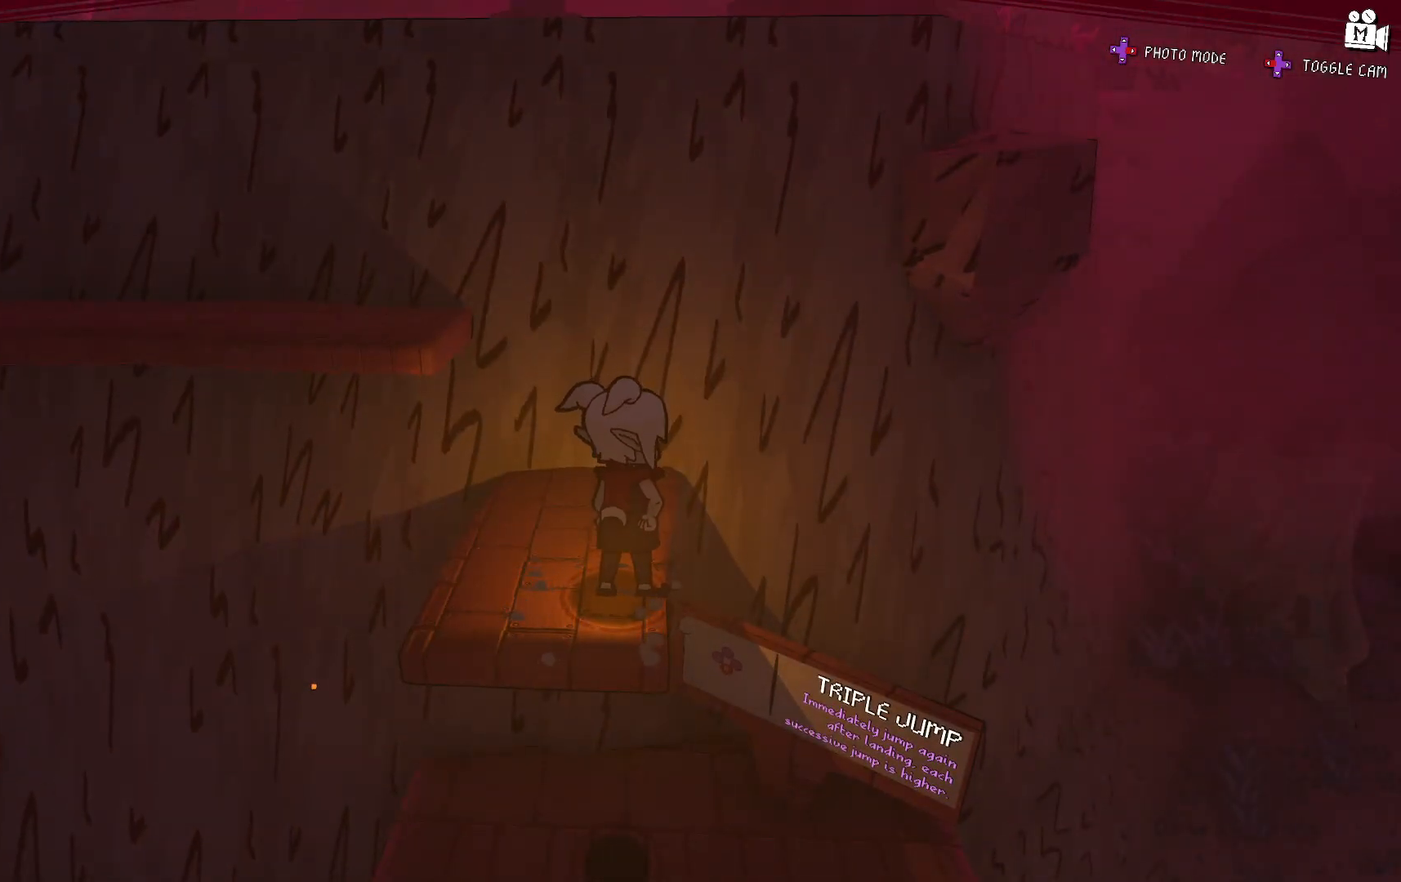
{"buttons": [], "left_stick": "center", "right_stick": "center", "events": []}
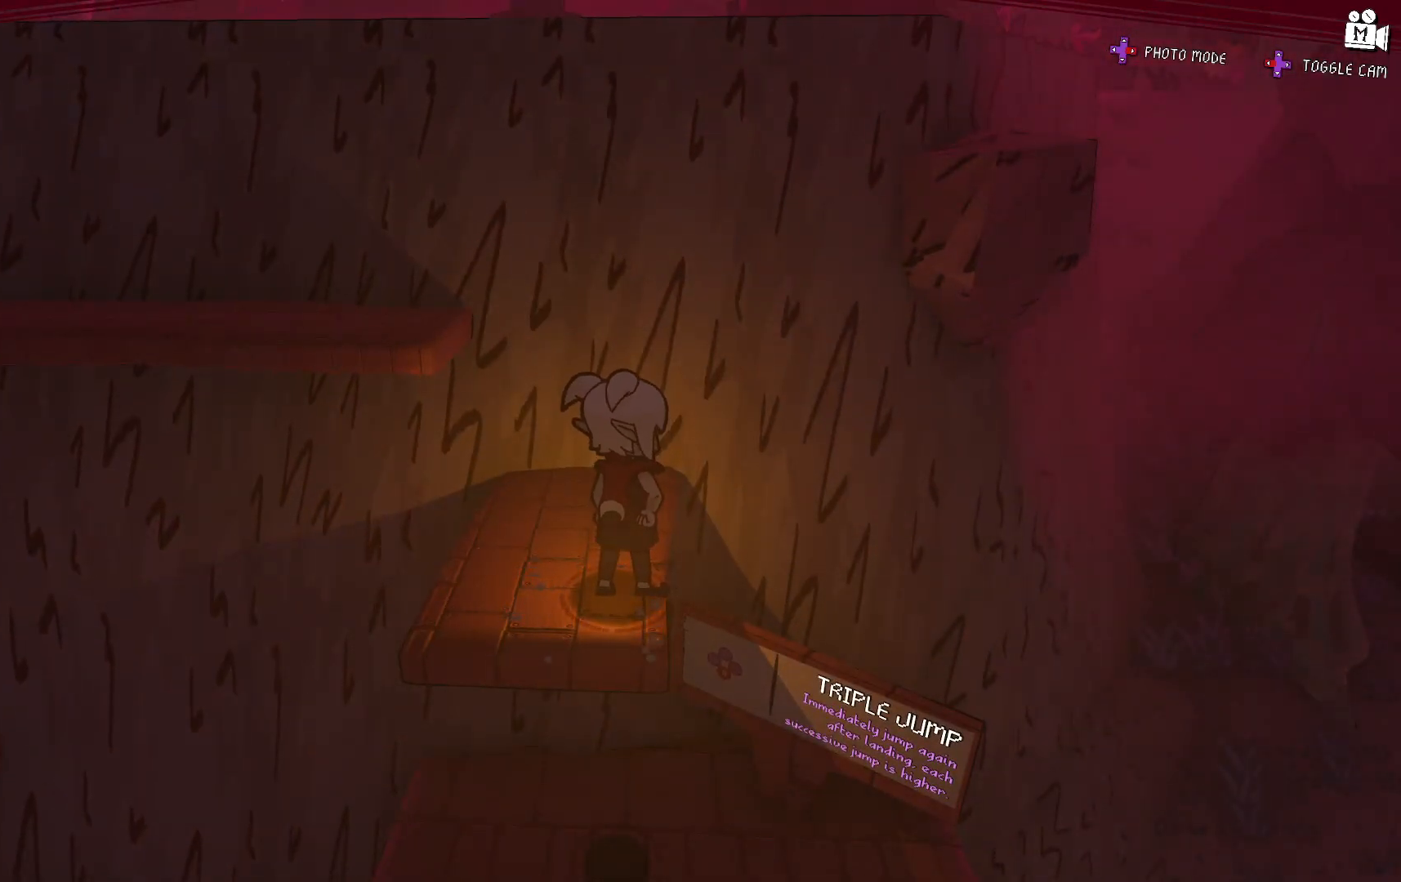
{"buttons": [], "left_stick": "center", "right_stick": "center", "events": []}
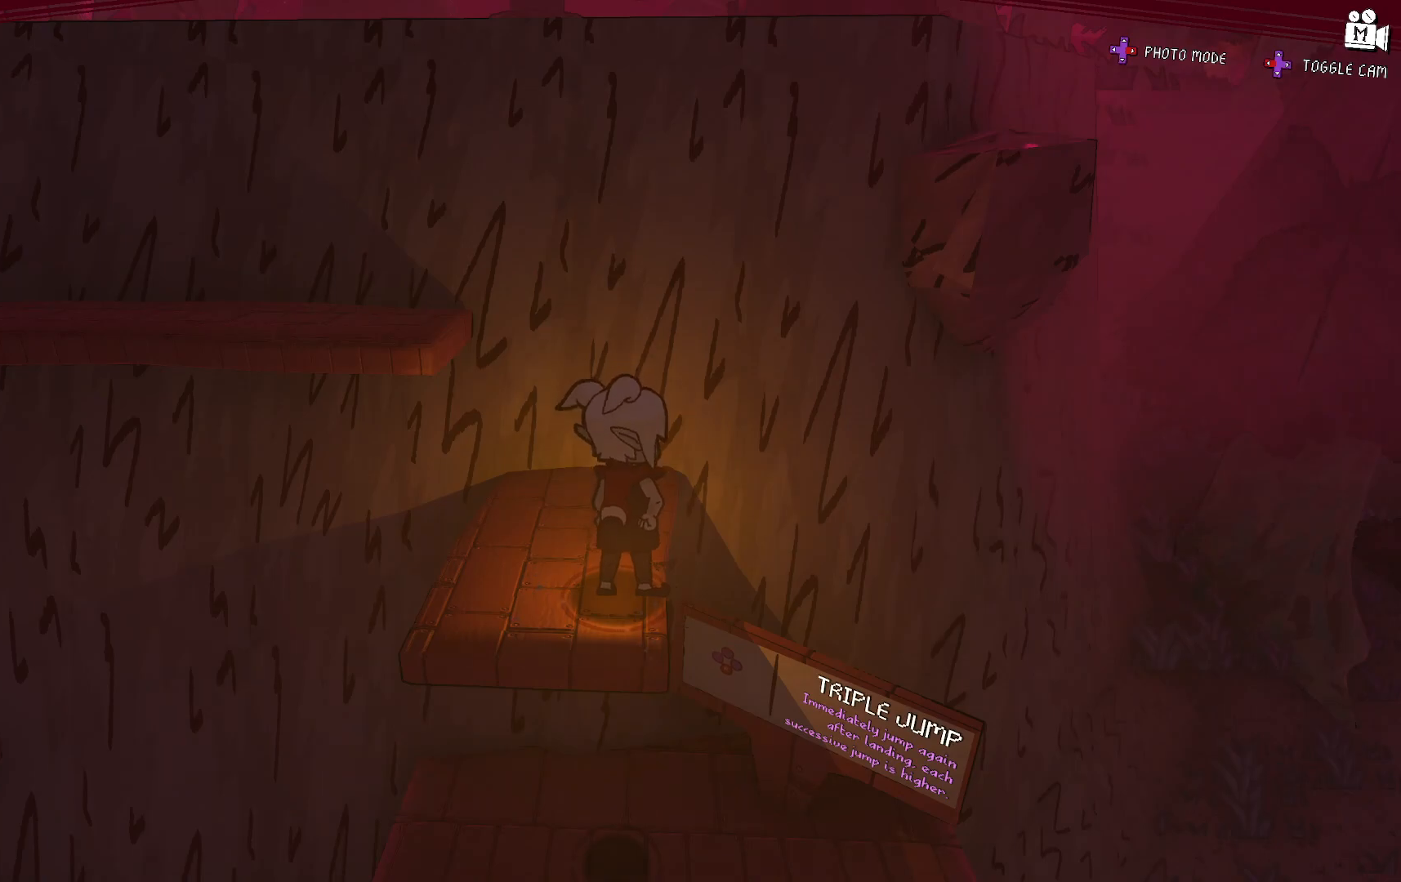
{"buttons": [], "left_stick": "center", "right_stick": "center", "events": []}
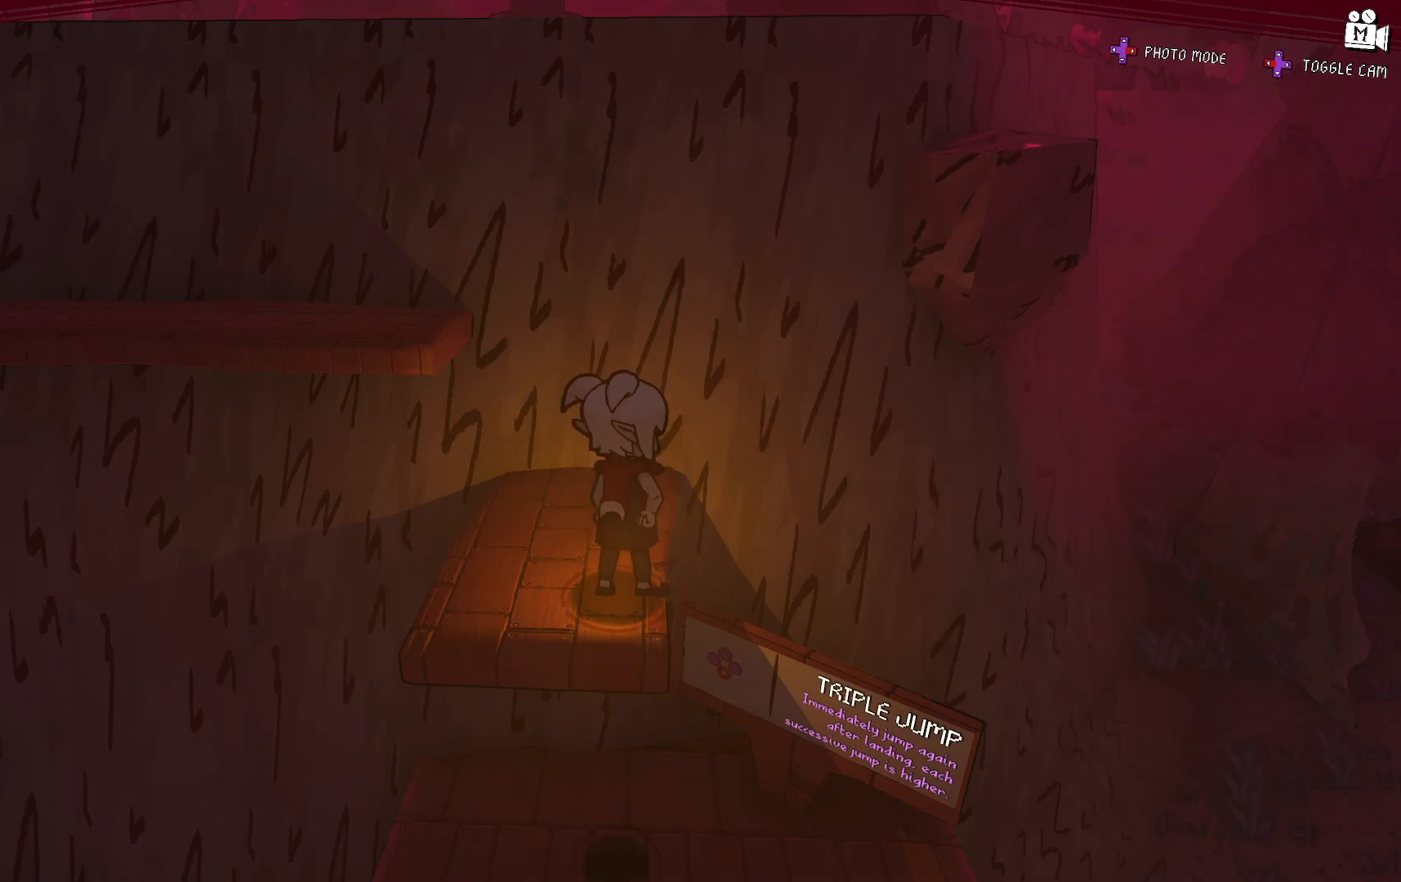
{"buttons": [], "left_stick": "down", "right_stick": "center", "events": [[167, "left_stick", "down"]]}
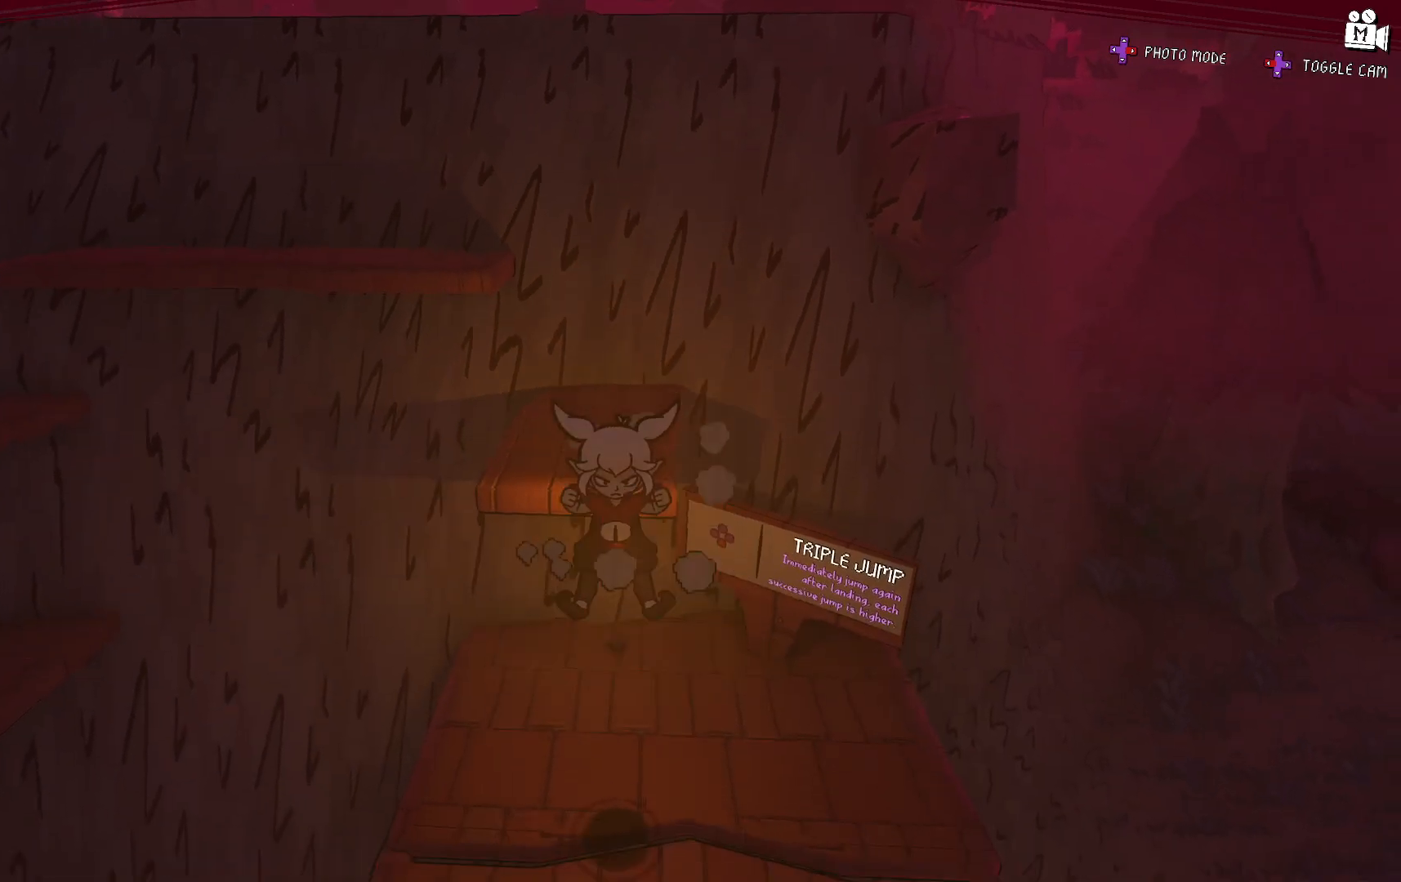
{"buttons": ["A"], "left_stick": "up-right", "right_stick": "center", "events": [[50, "left_stick", "right"], [167, "left_stick", "up-right"], [367, "A", "down"]]}
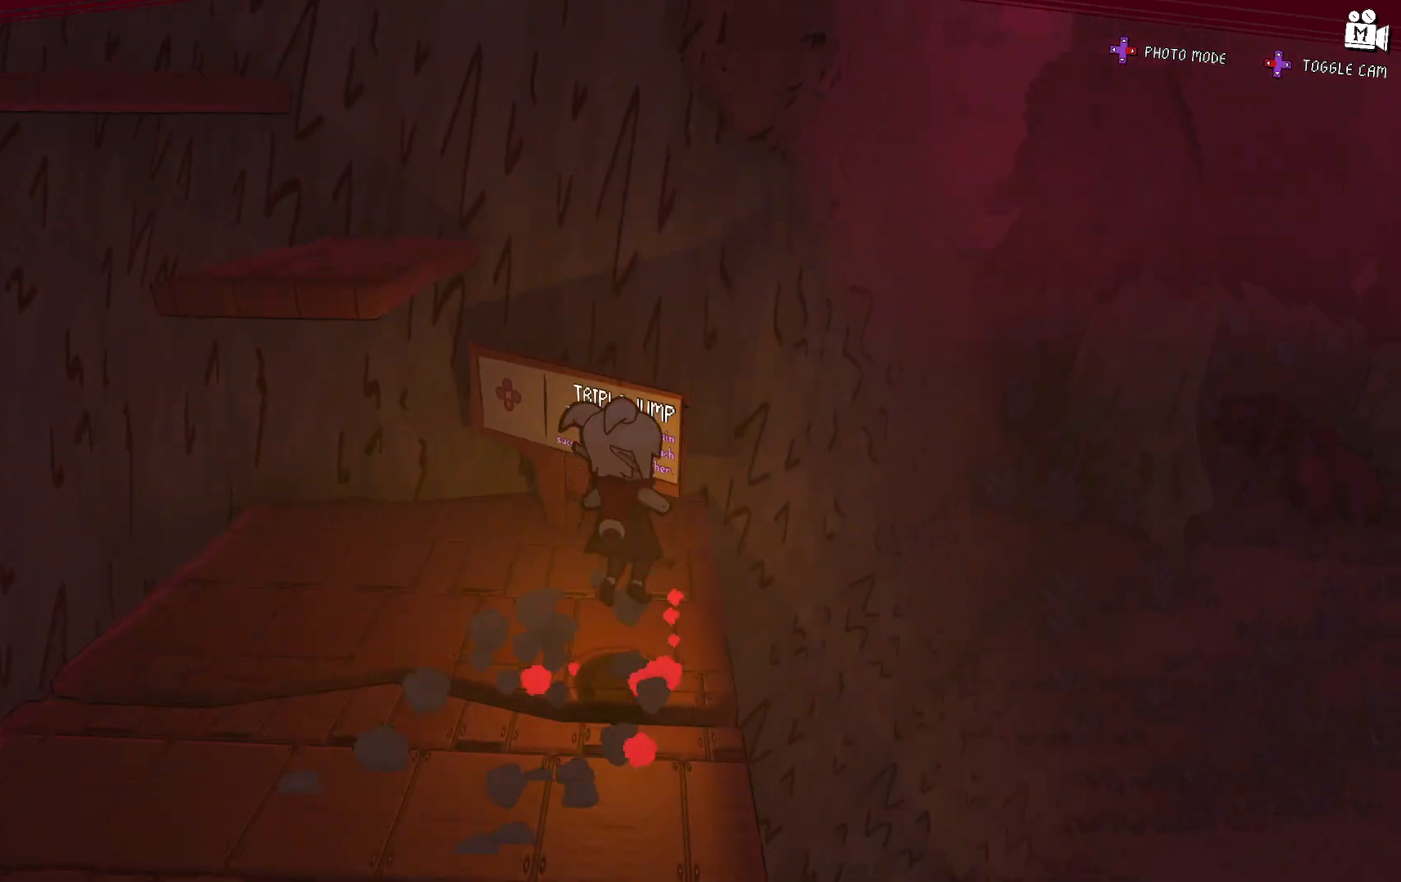
{"buttons": [], "left_stick": "down-left", "right_stick": "center", "events": [[133, "left_stick", "center"], [183, "left_stick", "left"], [317, "left_stick", "down-left"], [350, "A", "up"]]}
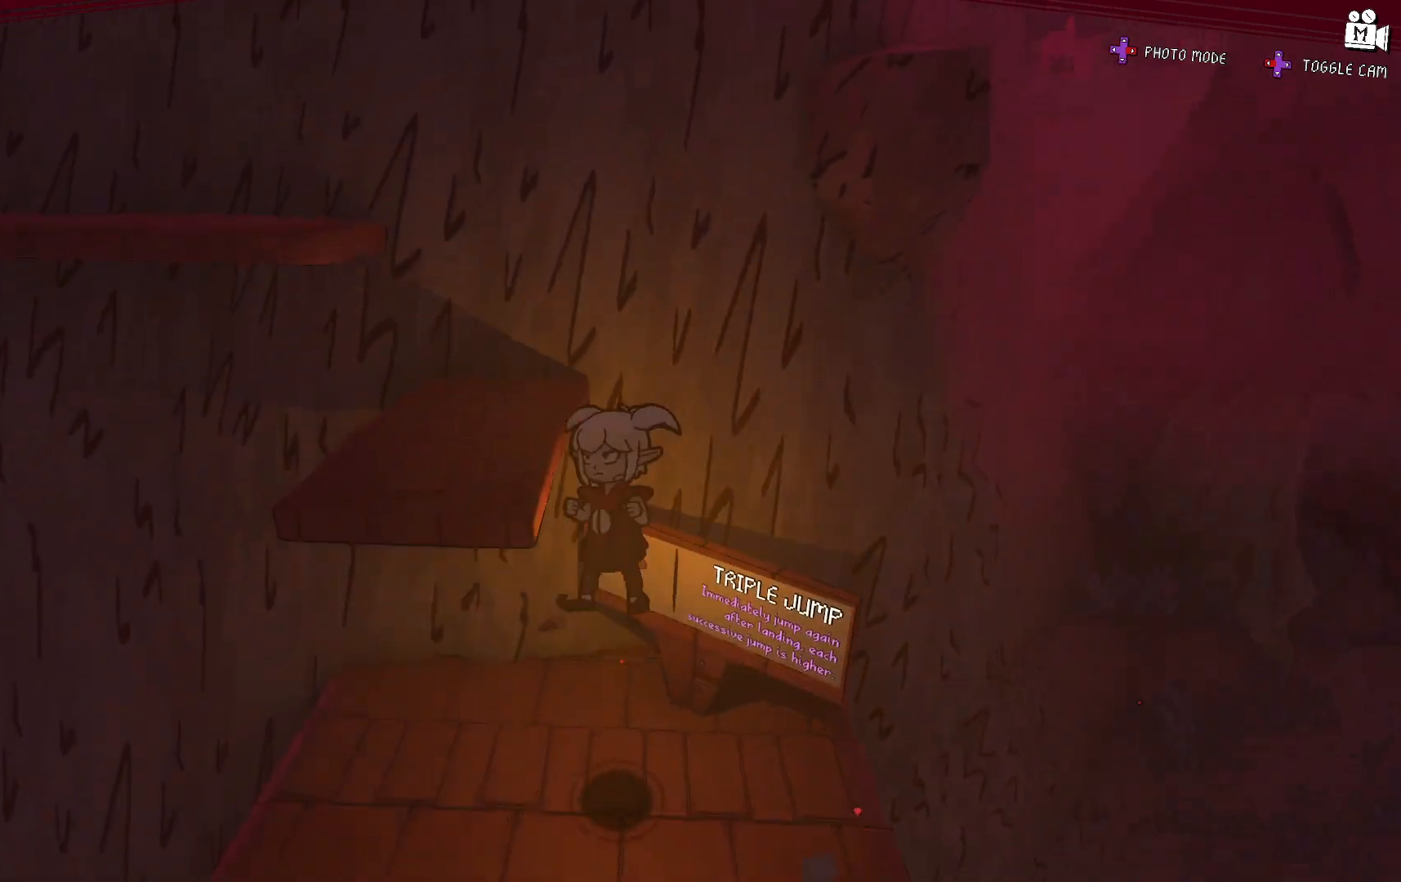
{"buttons": ["A"], "left_stick": "left", "right_stick": "center", "events": [[300, "left_stick", "left"], [317, "A", "down"]]}
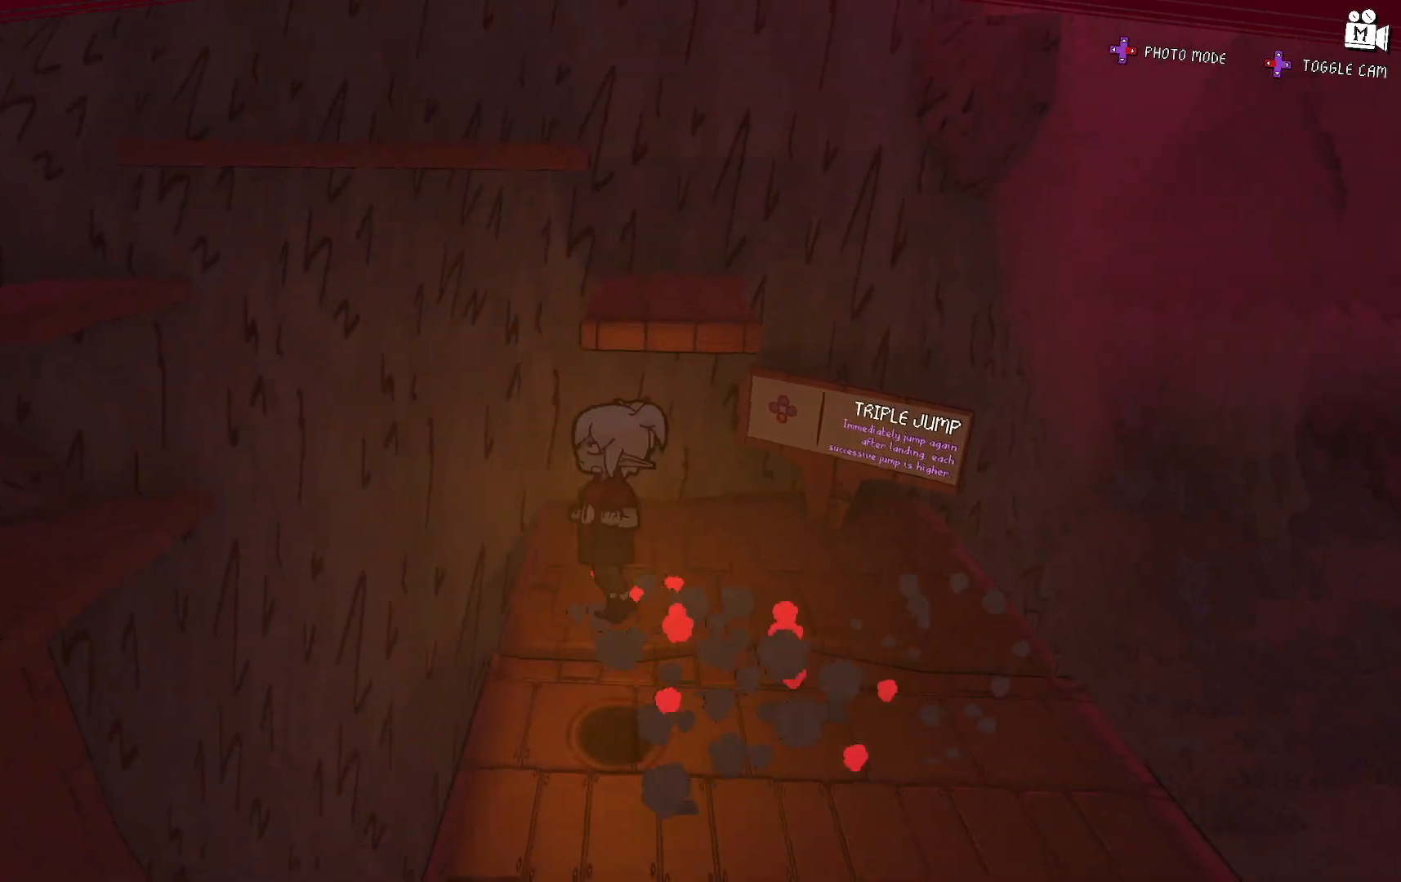
{"buttons": [], "left_stick": "up-right", "right_stick": "center", "events": [[17, "left_stick", "up"], [83, "left_stick", "up-right"], [383, "A", "up"]]}
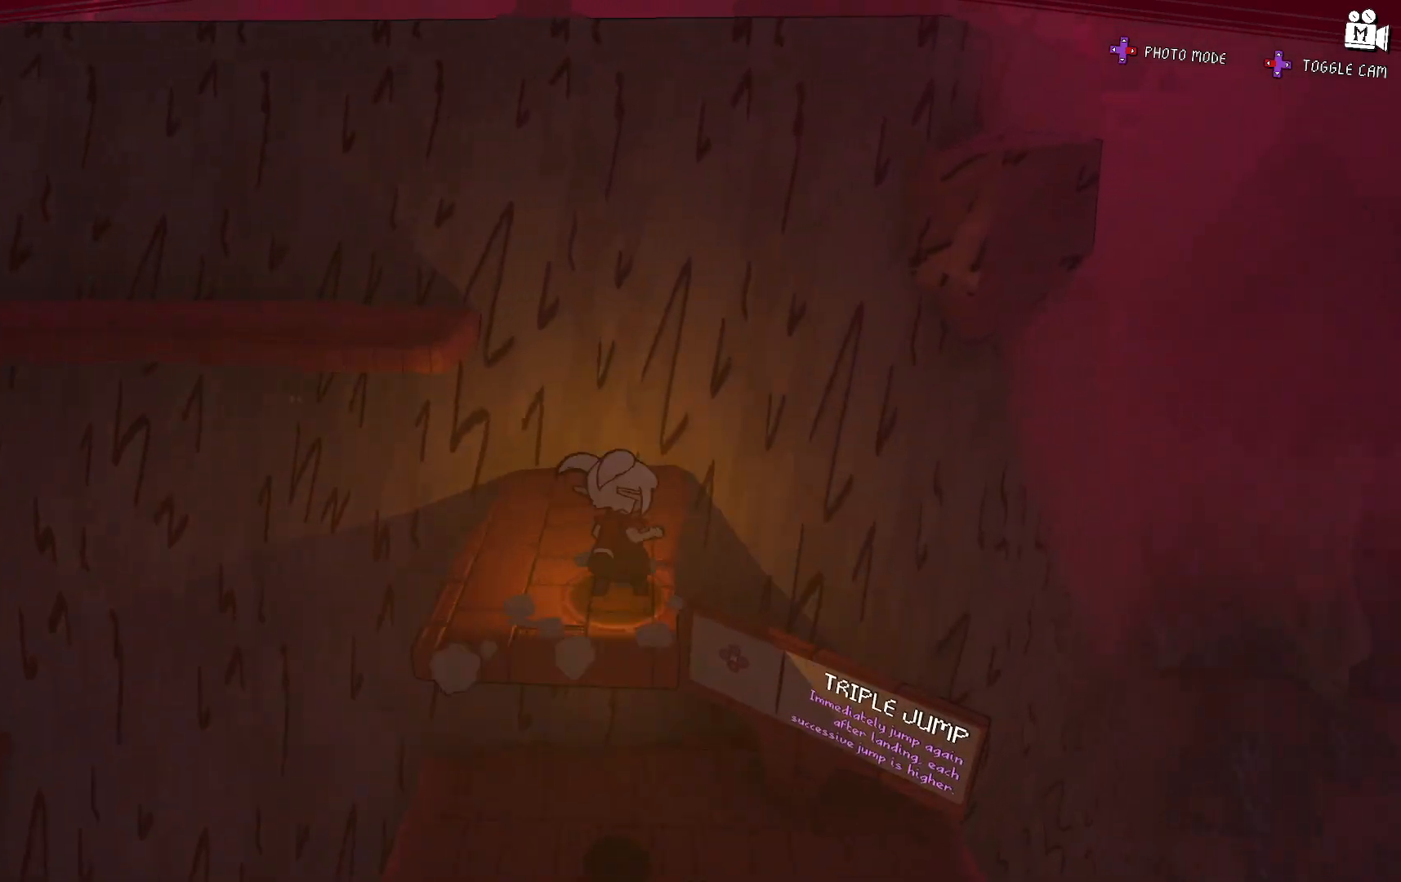
{"buttons": ["A"], "left_stick": "left", "right_stick": "center", "events": [[33, "A", "down"], [133, "left_stick", "up-left"], [300, "left_stick", "left"]]}
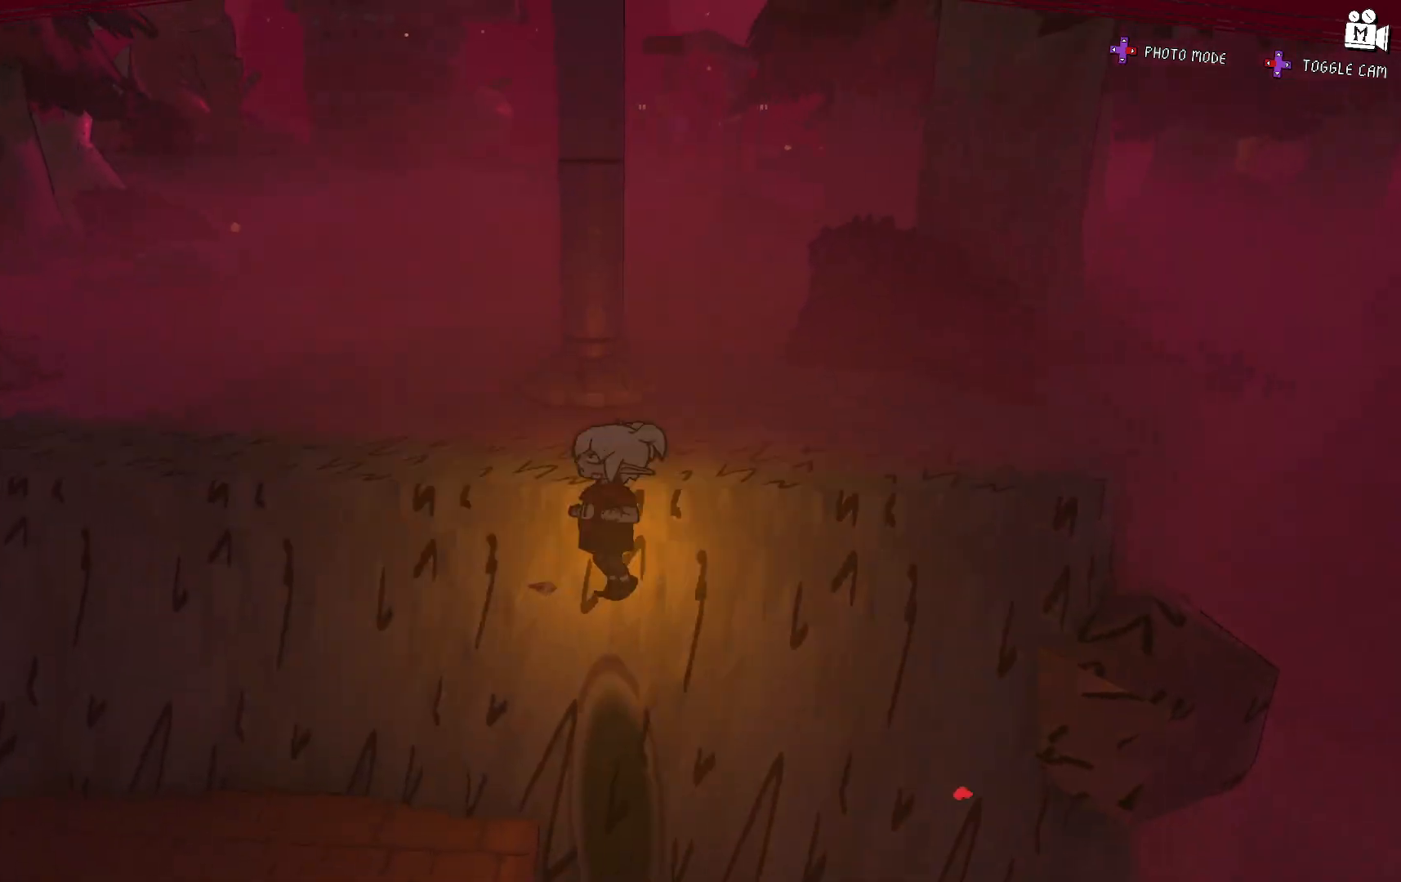
{"buttons": [], "left_stick": "up", "right_stick": "center", "events": [[183, "A", "up"], [200, "left_stick", "up"], [250, "A", "down"], [483, "A", "up"]]}
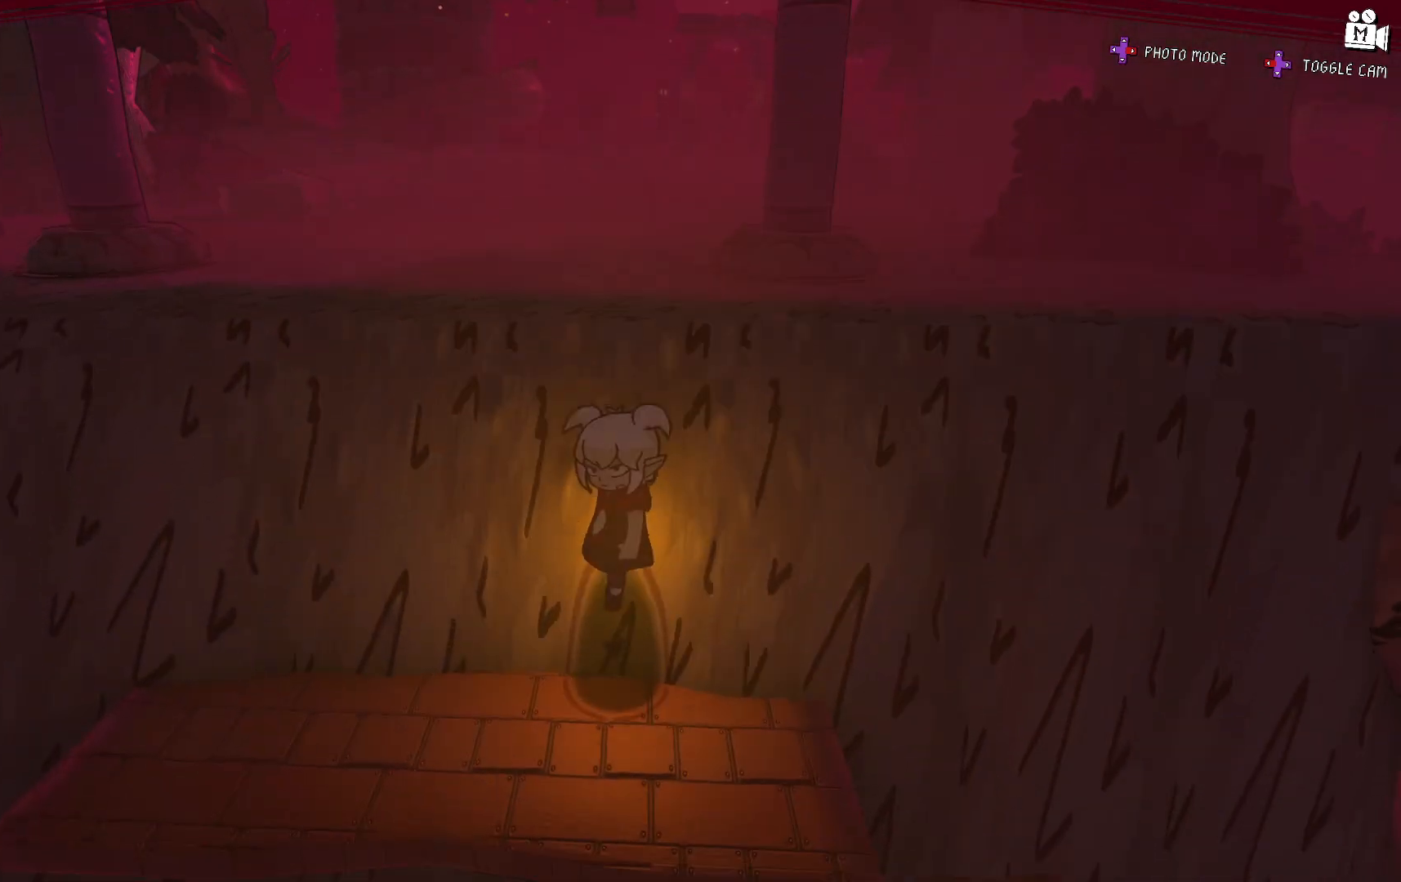
{"buttons": ["A"], "left_stick": "up-left", "right_stick": "center", "events": [[150, "left_stick", "left"], [200, "A", "down"], [467, "left_stick", "up-left"]]}
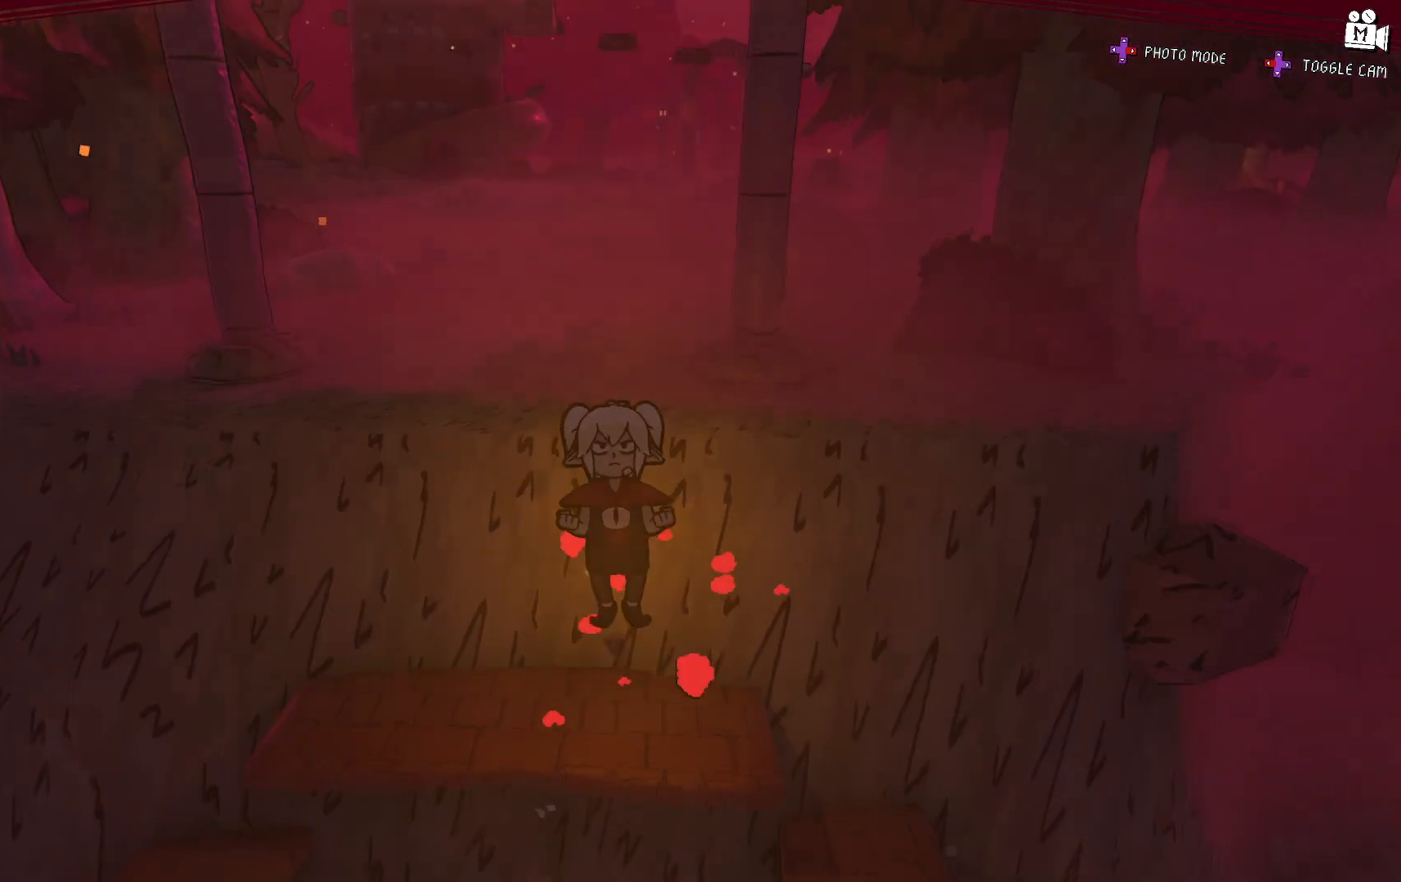
{"buttons": ["A"], "left_stick": "up", "right_stick": "center", "events": [[50, "A", "up"], [83, "left_stick", "up"], [167, "A", "down"]]}